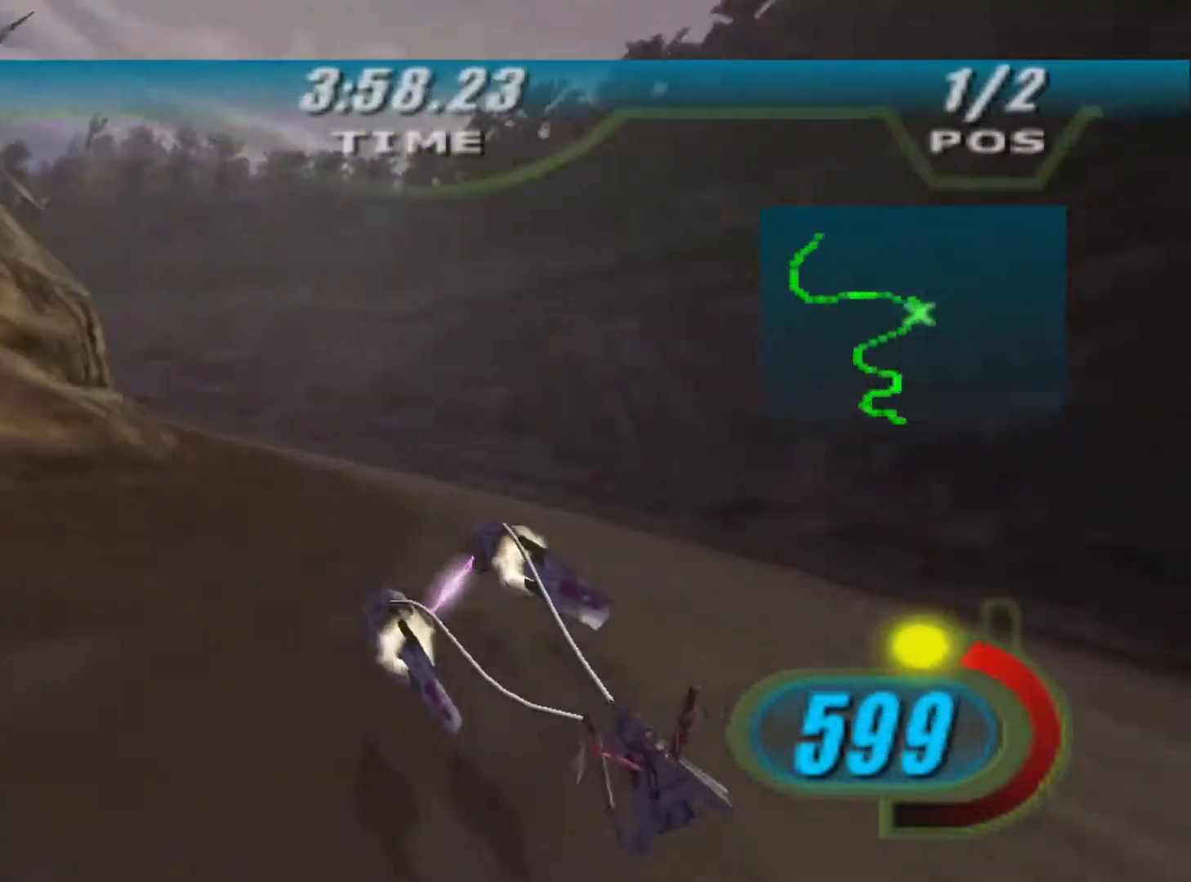
Gameplay with a controller (Xbox layout); each line is a JSON object with the inputs held at the frame after it. "events" lists button and stick changes between this image and that frame as [ms after this image, input, new state], when the widget could be followed in between.
{"buttons": ["B", "X", "R2", "L3"], "left_stick": "left", "right_stick": "center", "events": [[467, "B", "down"]]}
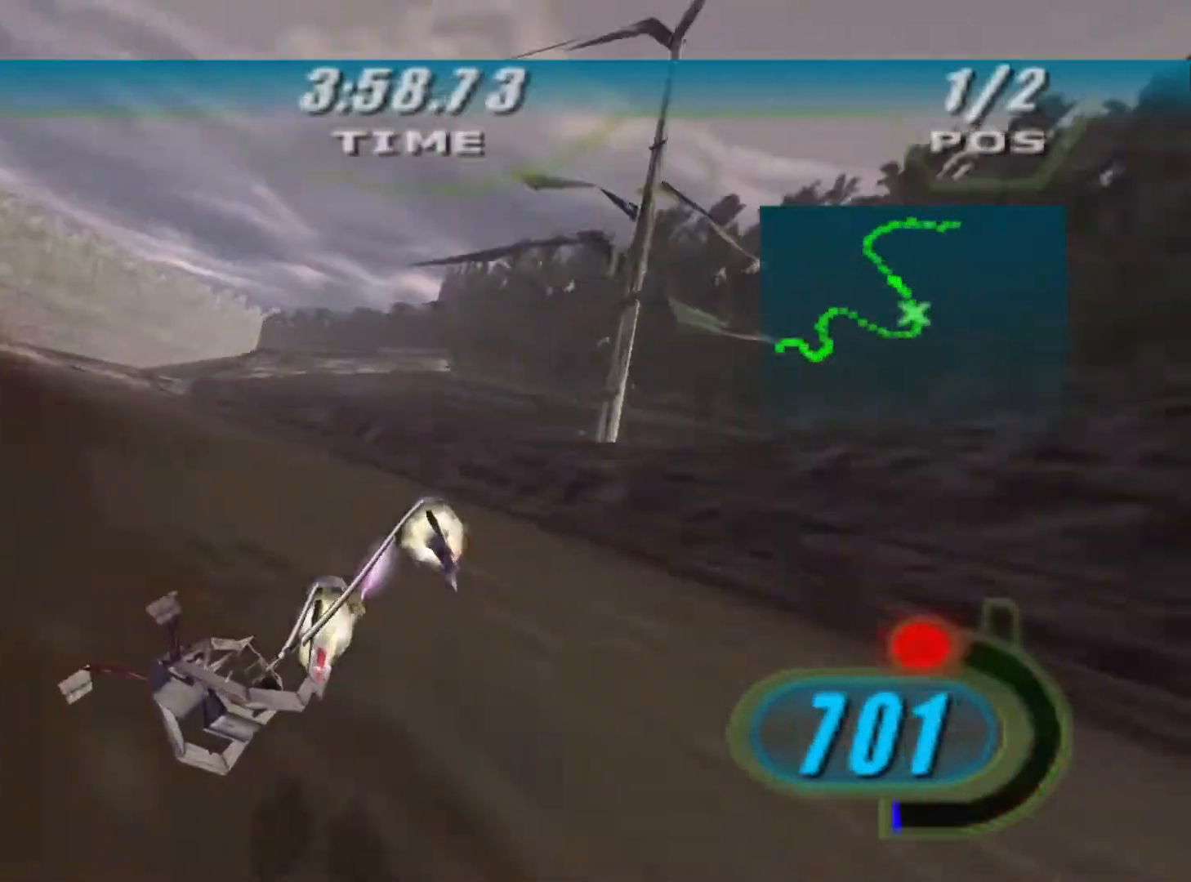
{"buttons": ["R2"], "left_stick": "left", "right_stick": "down-left", "events": [[67, "B", "up"], [100, "X", "up"], [233, "right_stick", "down-left"], [433, "L3", "up"]]}
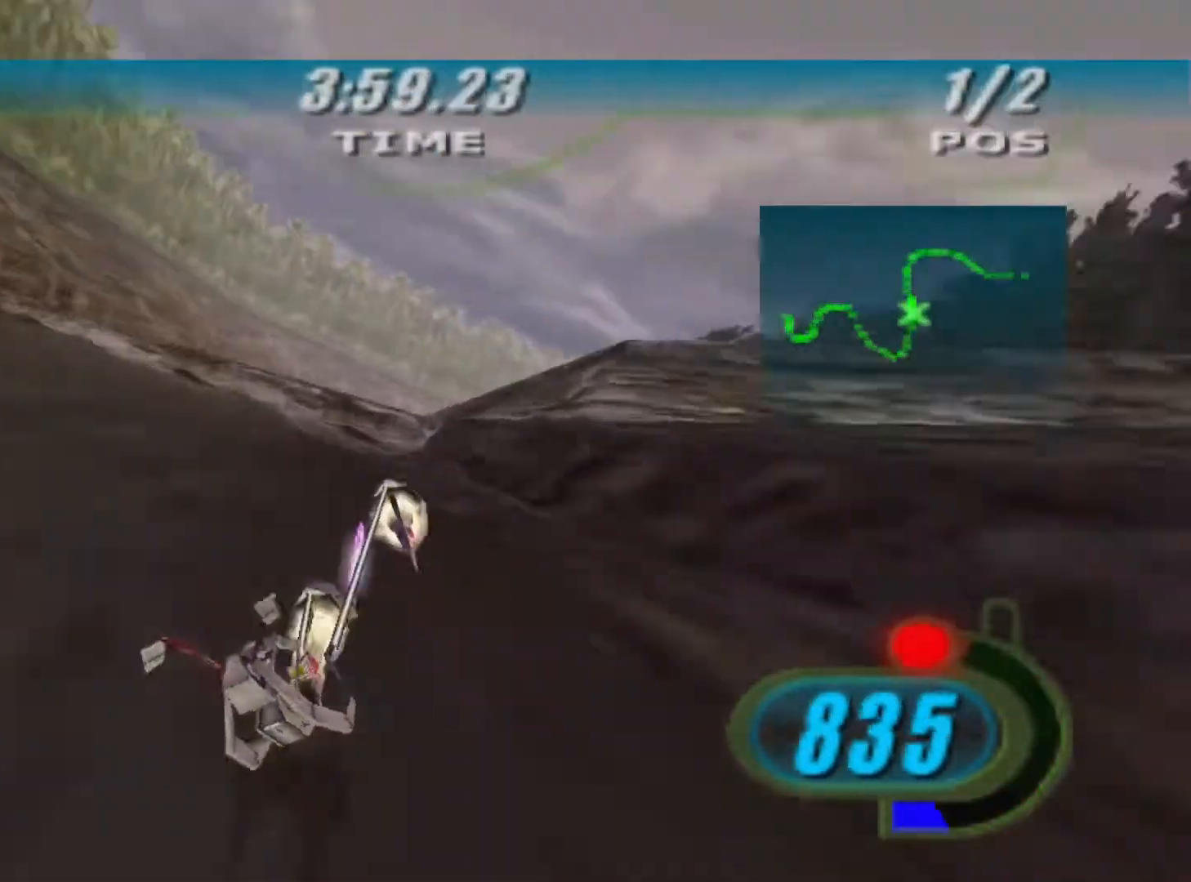
{"buttons": ["L2", "R2", "L3"], "left_stick": "right", "right_stick": "center", "events": [[67, "left_stick", "up-left"], [167, "L2", "down"], [200, "left_stick", "up"], [333, "left_stick", "right"], [333, "right_stick", "center"], [500, "L3", "down"]]}
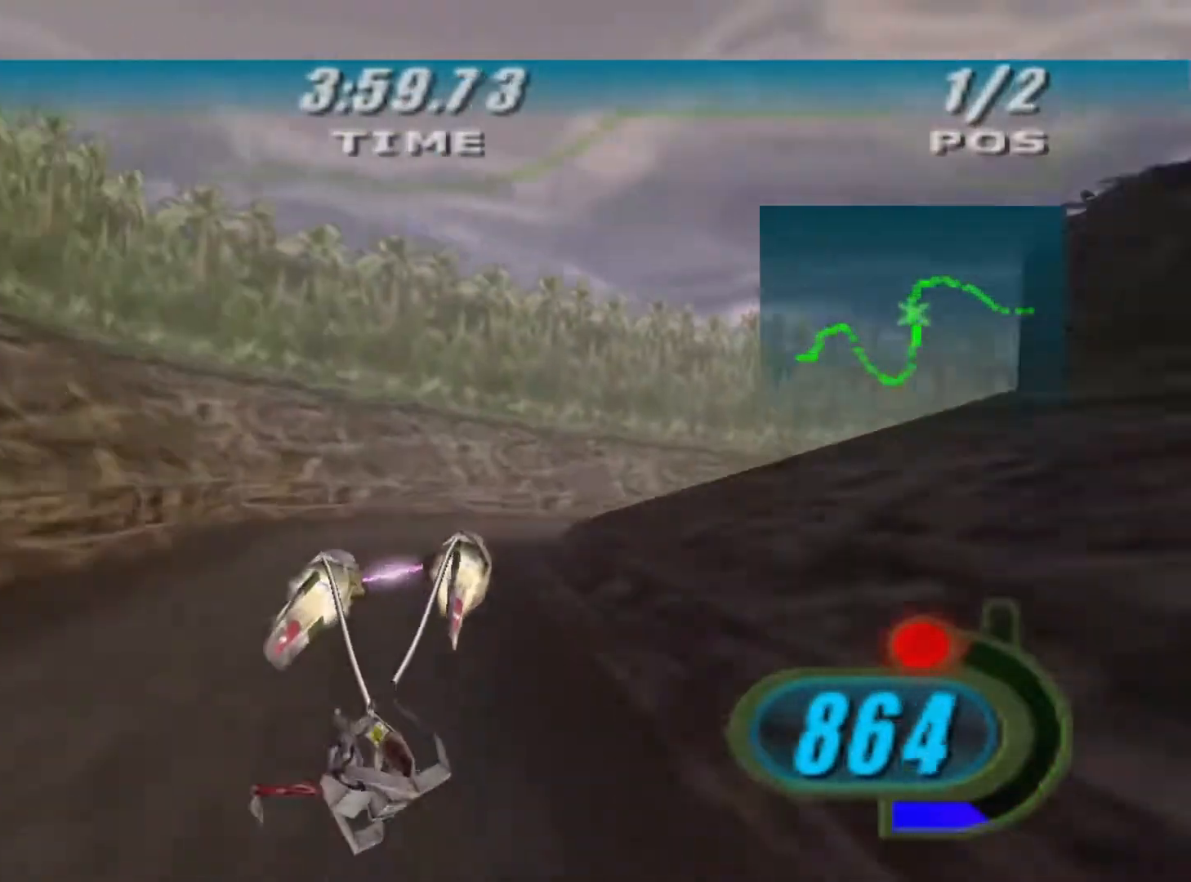
{"buttons": ["X", "R2", "L3"], "left_stick": "right", "right_stick": "center", "events": [[233, "R2", "up"], [300, "L2", "up"], [300, "R2", "down"], [400, "X", "down"]]}
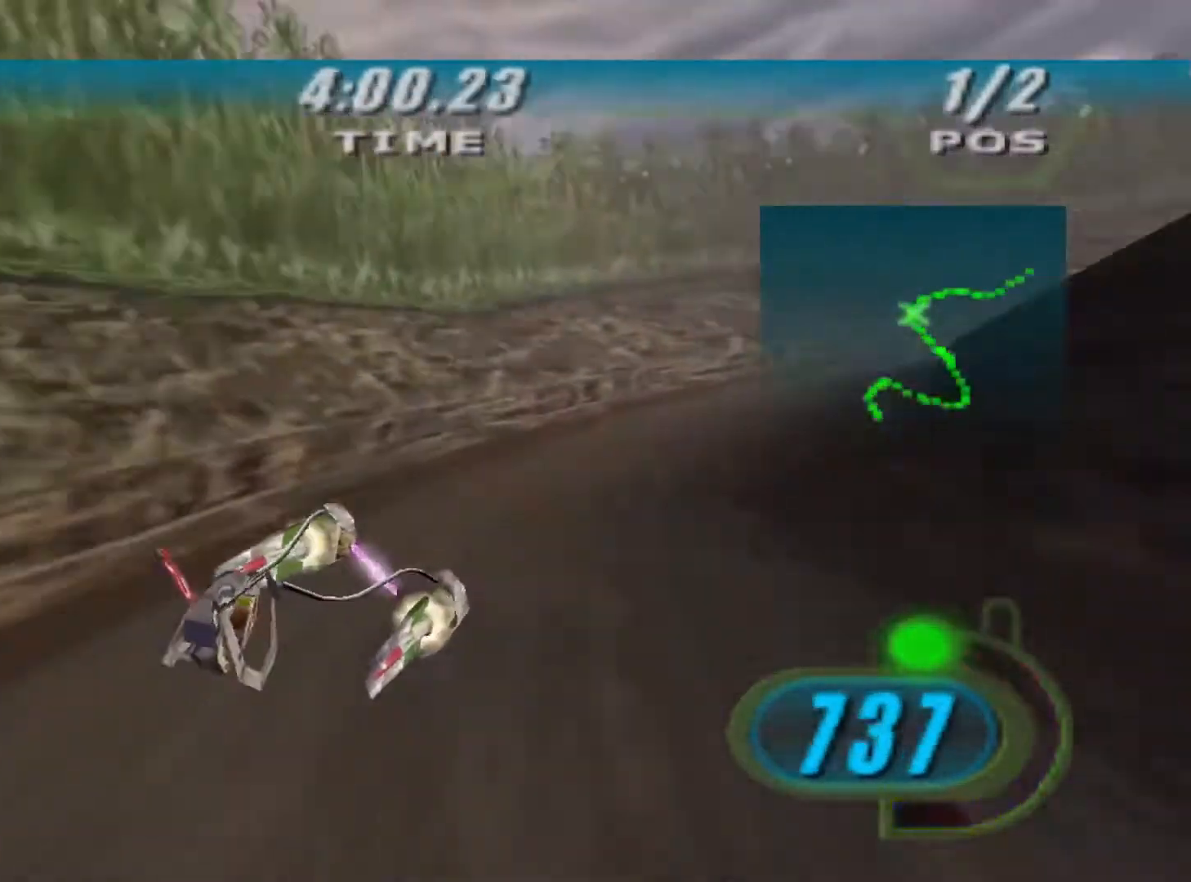
{"buttons": ["X", "R2"], "left_stick": "up-right", "right_stick": "center", "events": [[100, "L3", "up"], [333, "left_stick", "up-right"]]}
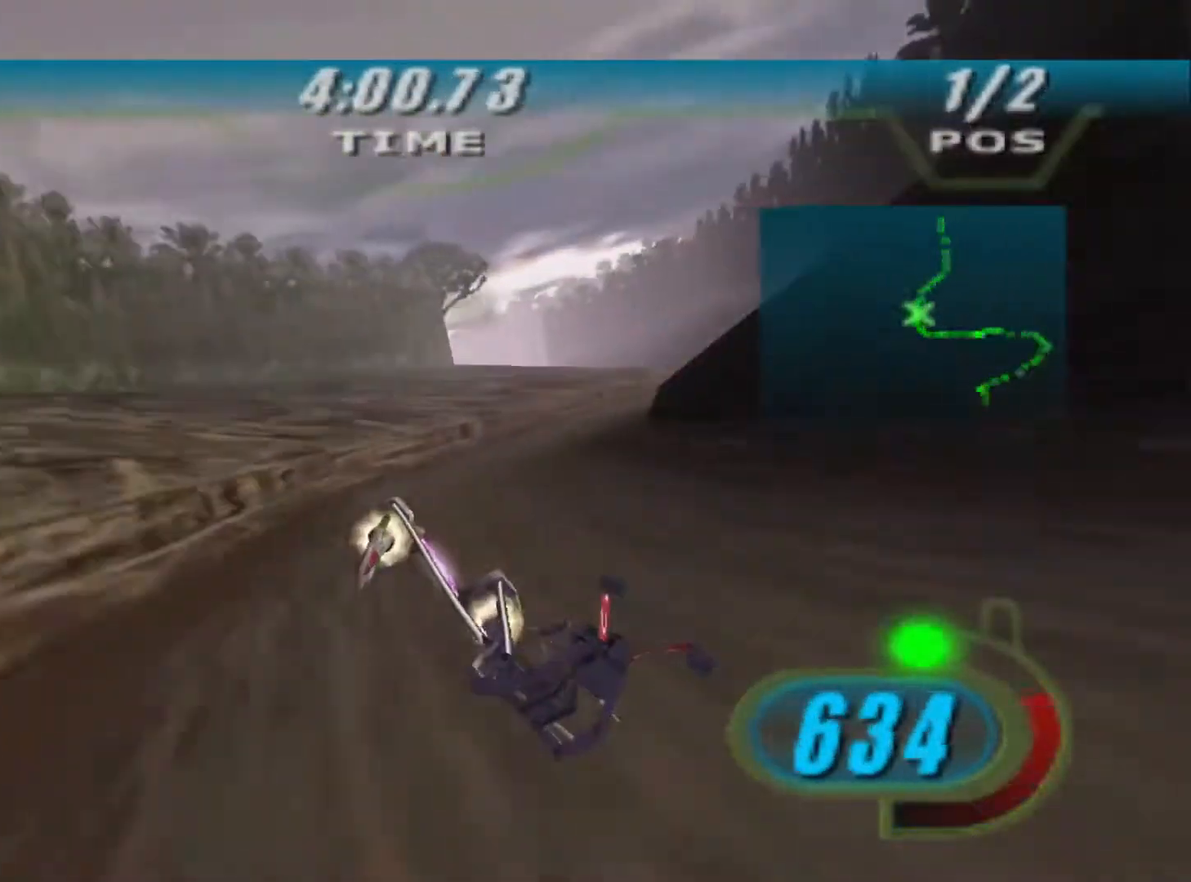
{"buttons": ["X", "R2"], "left_stick": "up-right", "right_stick": "down-left", "events": [[333, "right_stick", "down-left"]]}
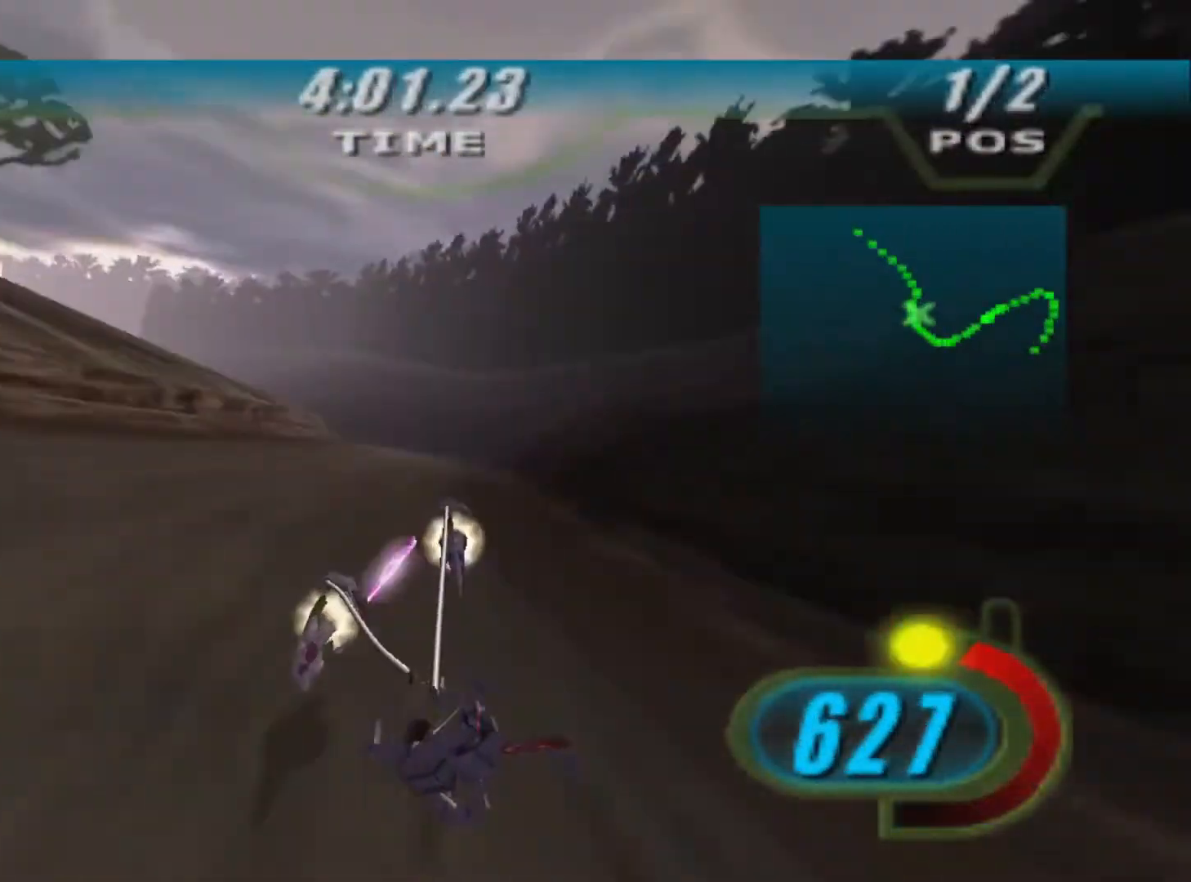
{"buttons": ["R2"], "left_stick": "up-left", "right_stick": "down-left", "events": [[33, "left_stick", "up"], [67, "L2", "down"], [67, "R1", "down"], [67, "R2", "up"], [133, "left_stick", "up-left"], [200, "R1", "up"], [200, "R2", "down"], [233, "X", "up"], [367, "L2", "up"]]}
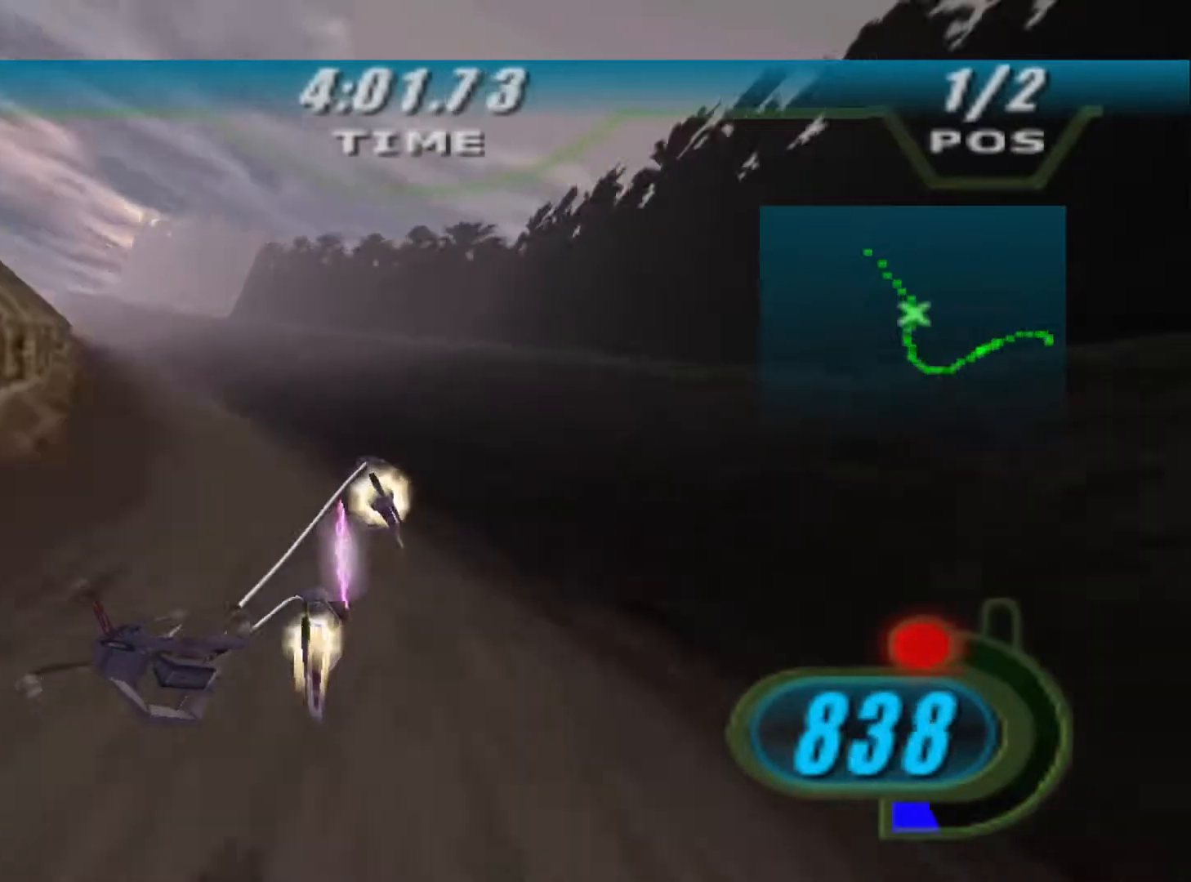
{"buttons": ["R2"], "left_stick": "up-left", "right_stick": "down-left", "events": []}
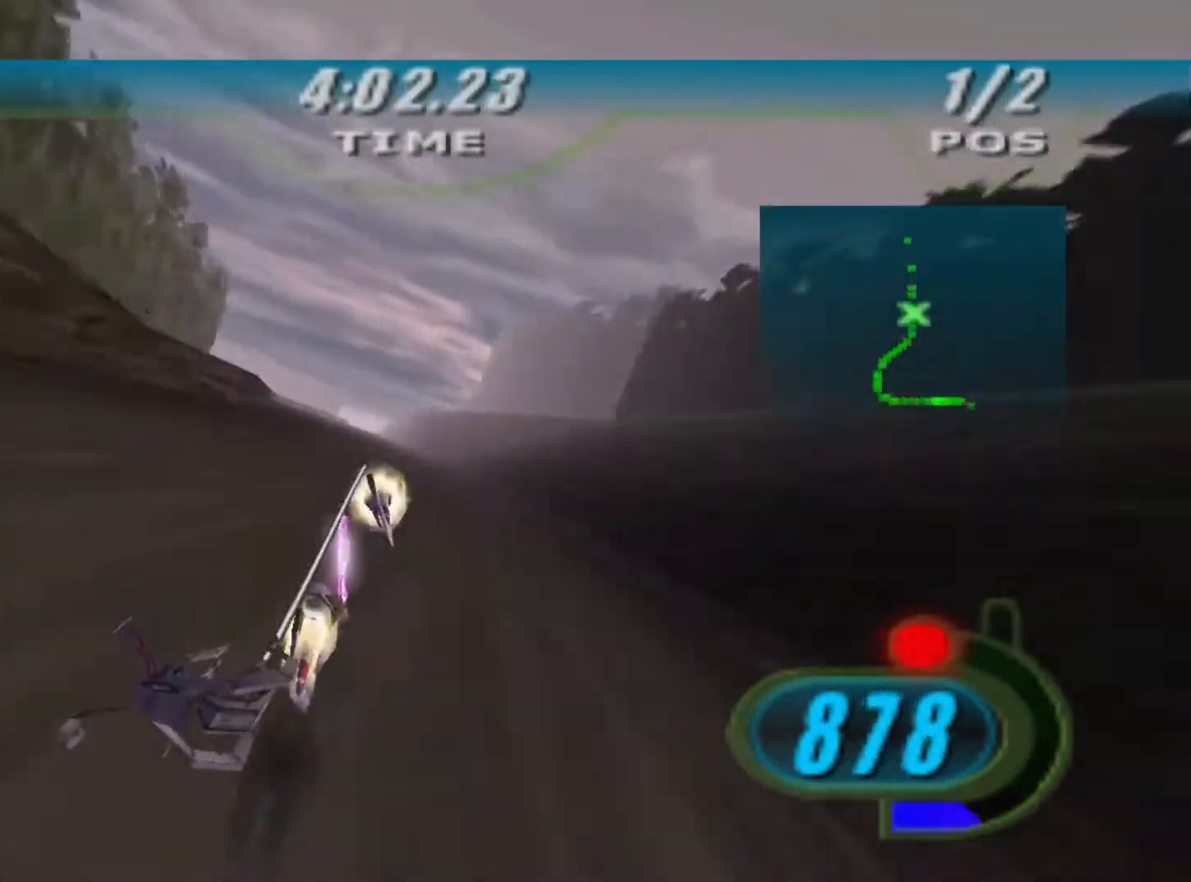
{"buttons": ["R2"], "left_stick": "center", "right_stick": "down-left", "events": [[67, "left_stick", "center"]]}
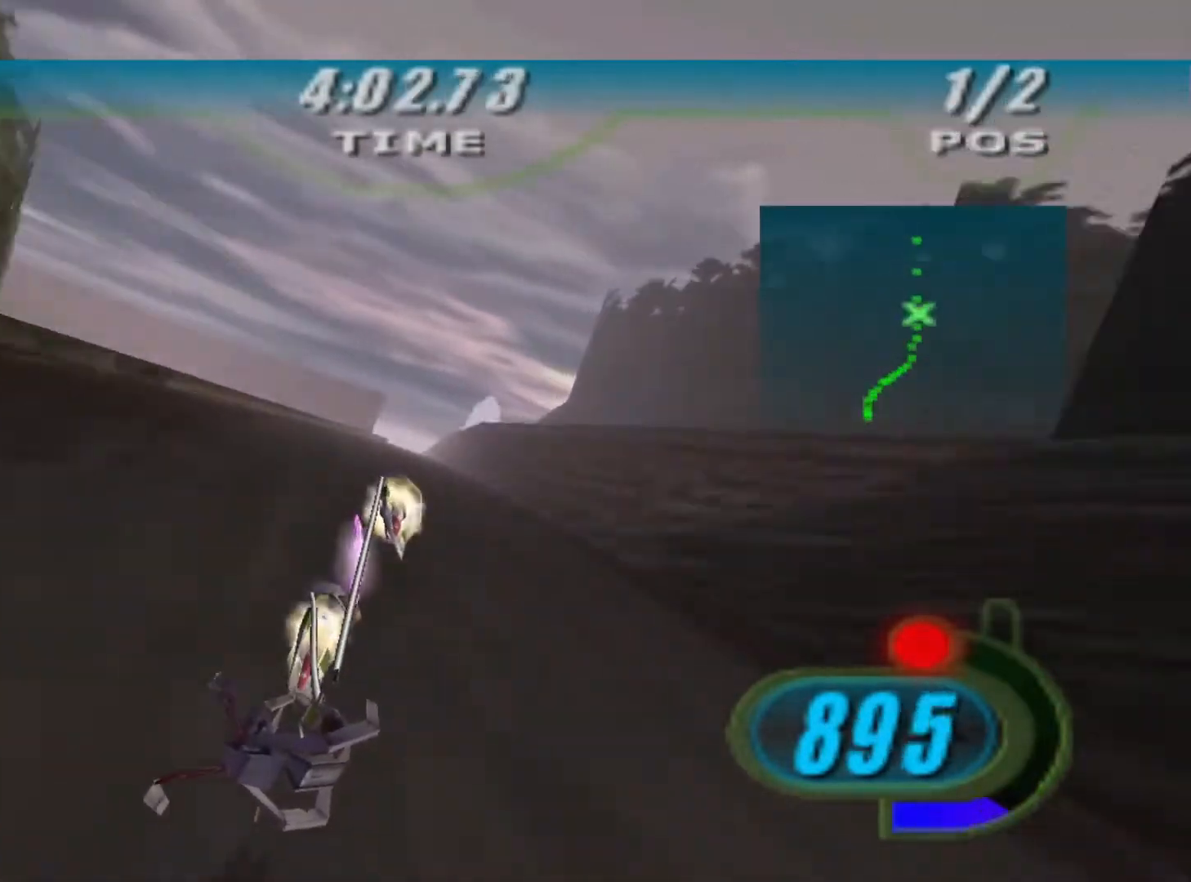
{"buttons": ["R2"], "left_stick": "center", "right_stick": "down-left", "events": []}
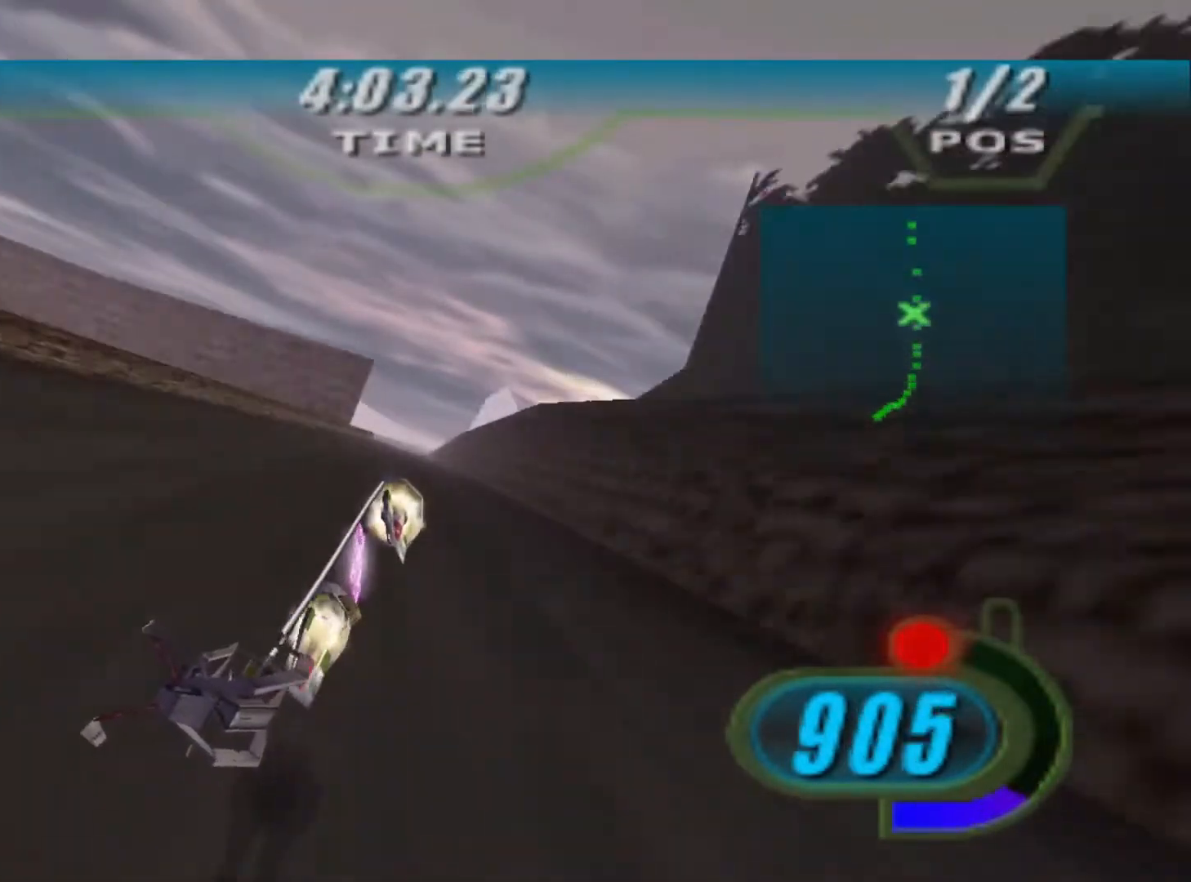
{"buttons": ["R2"], "left_stick": "up", "right_stick": "down-left", "events": [[367, "left_stick", "up"]]}
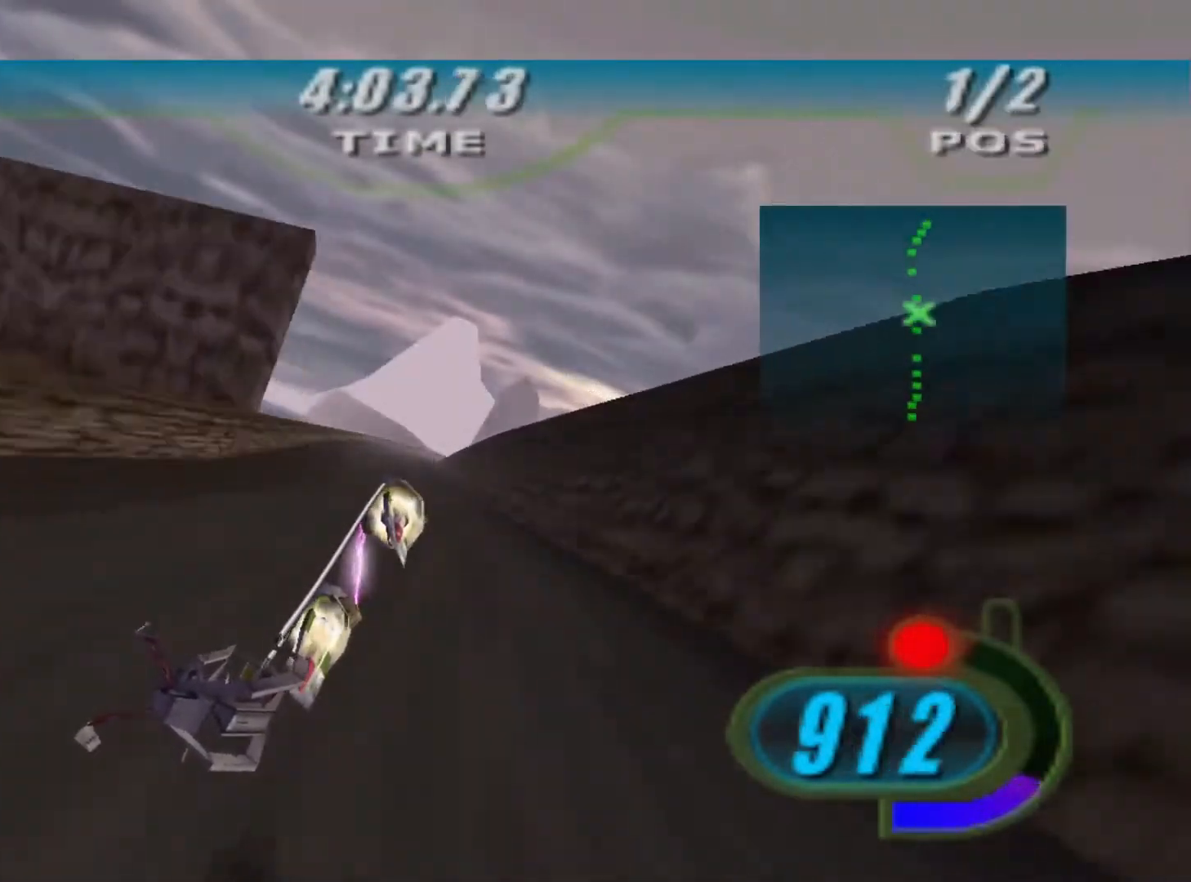
{"buttons": ["R2"], "left_stick": "up", "right_stick": "down-left", "events": []}
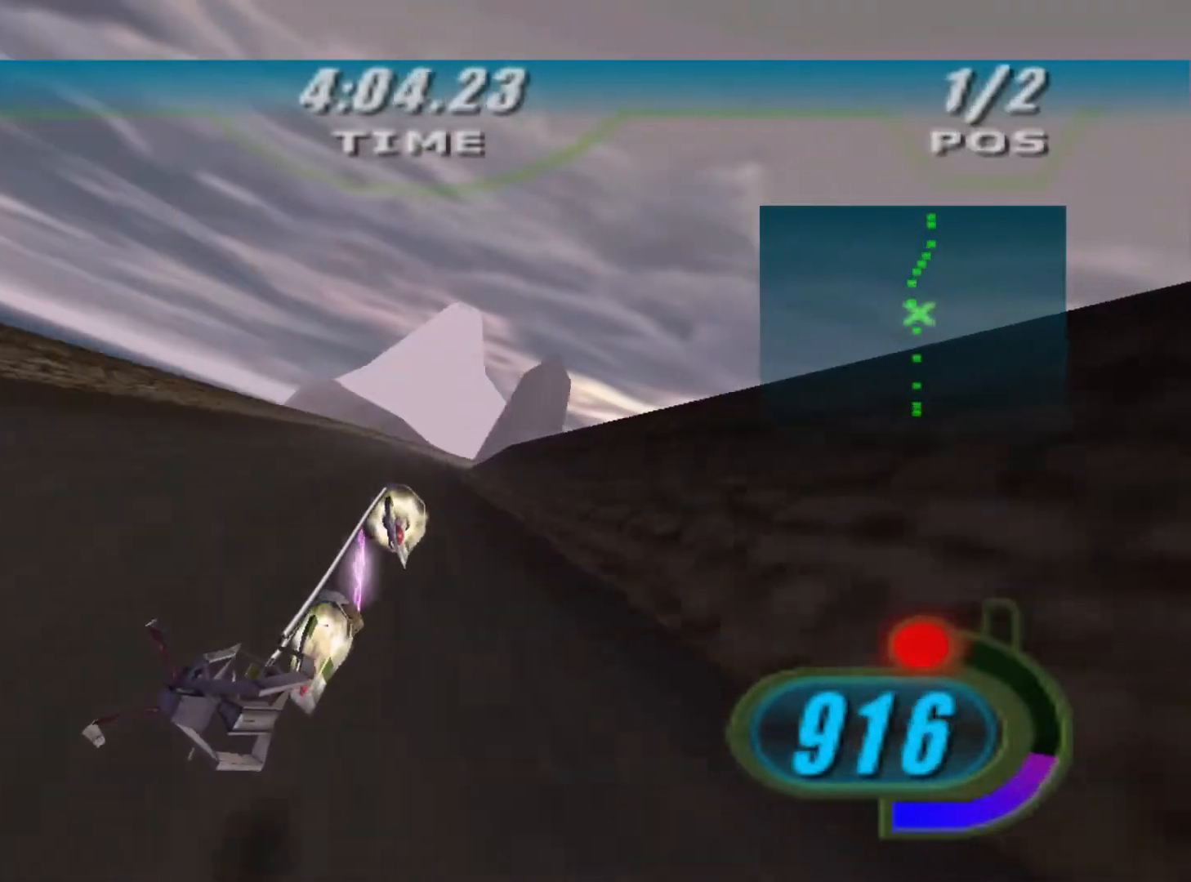
{"buttons": ["R2"], "left_stick": "up", "right_stick": "down-left", "events": []}
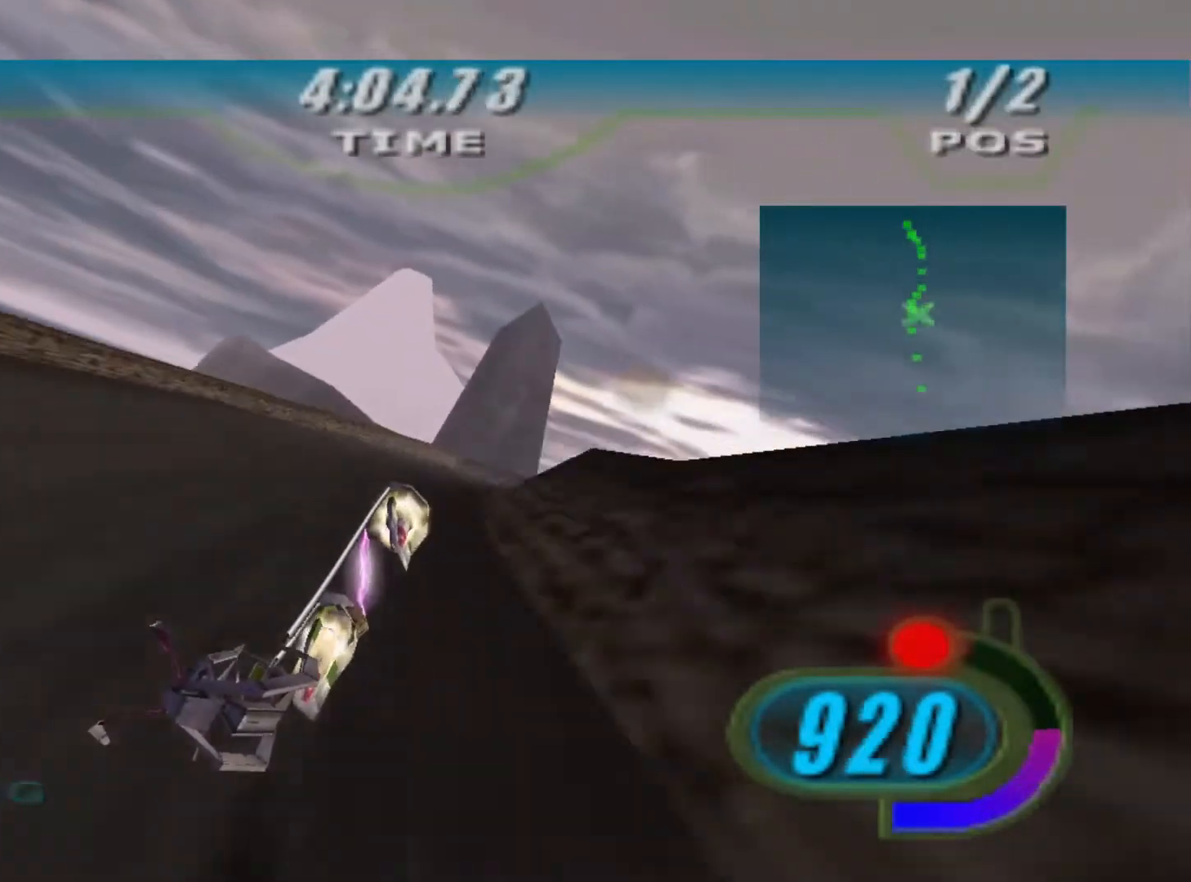
{"buttons": ["L2", "R2"], "left_stick": "up", "right_stick": "down-left", "events": [[33, "left_stick", "up-right"], [267, "left_stick", "up"], [400, "L2", "down"]]}
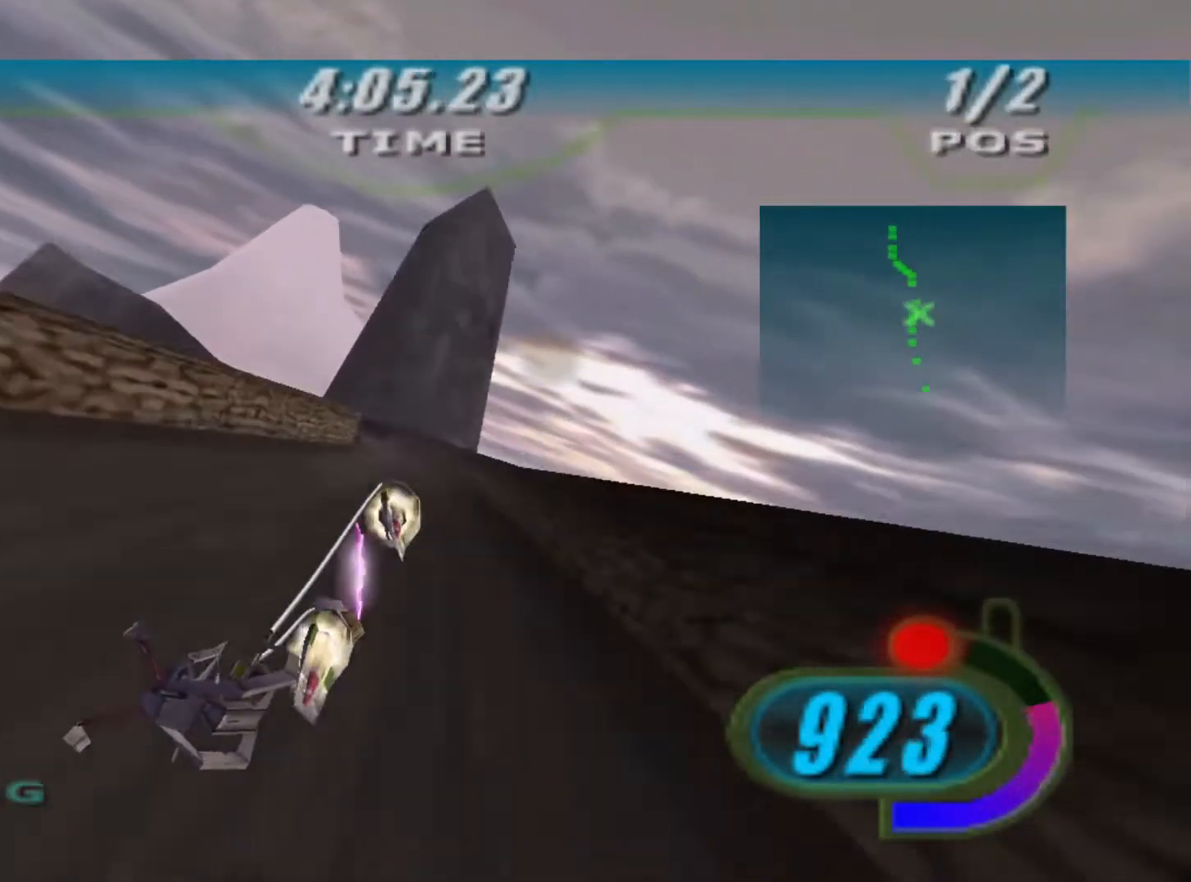
{"buttons": ["R2"], "left_stick": "up-left", "right_stick": "down-left", "events": [[167, "left_stick", "up-left"], [400, "L2", "up"]]}
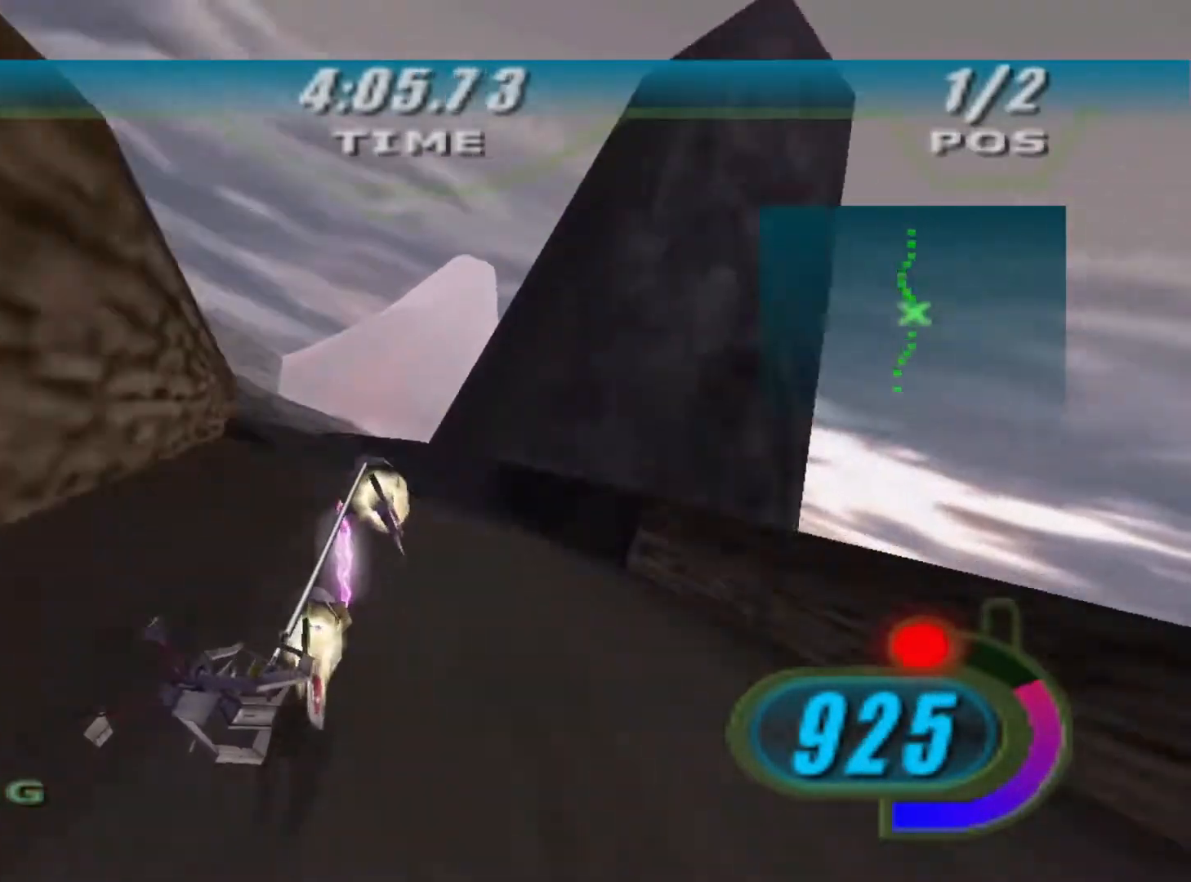
{"buttons": ["R2"], "left_stick": "up", "right_stick": "down-left", "events": [[233, "left_stick", "up"]]}
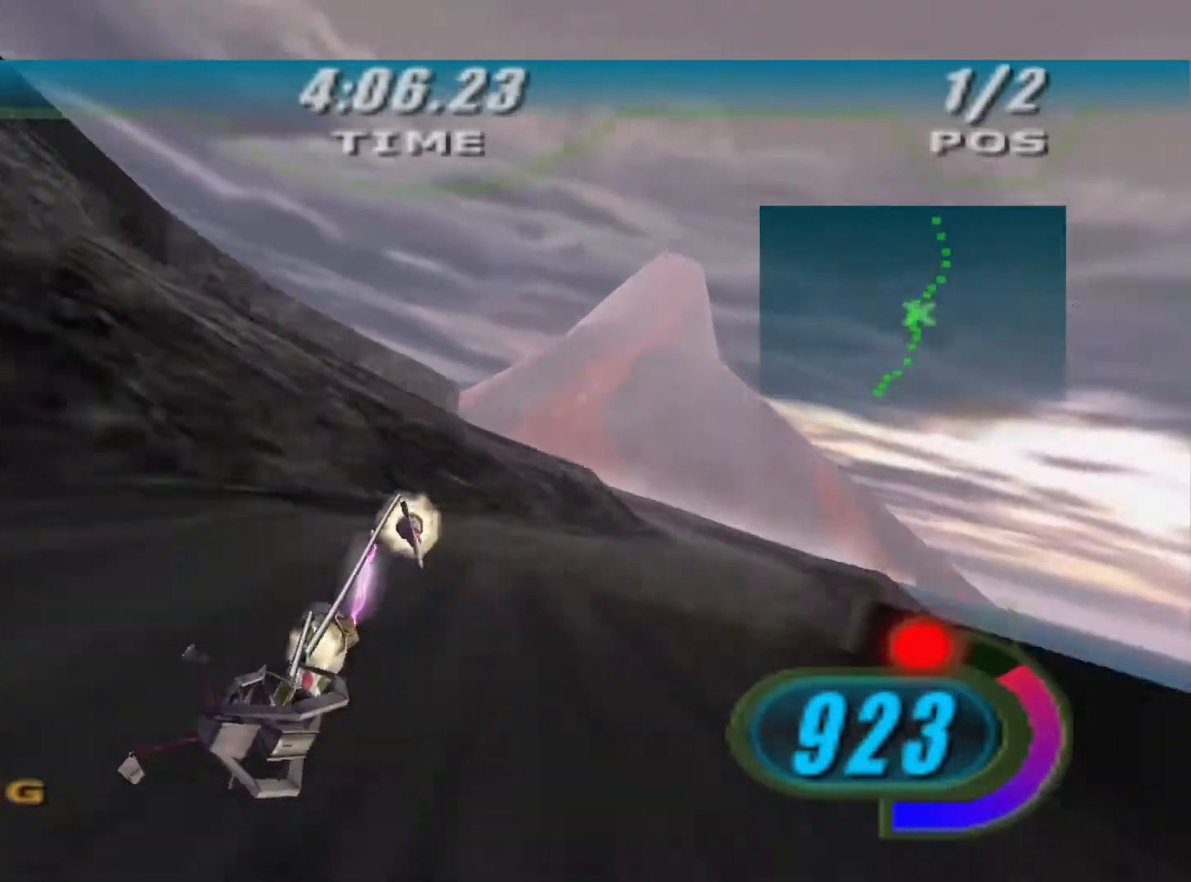
{"buttons": ["R2"], "left_stick": "up", "right_stick": "down-left", "events": [[33, "right_stick", "center"], [400, "right_stick", "down-left"]]}
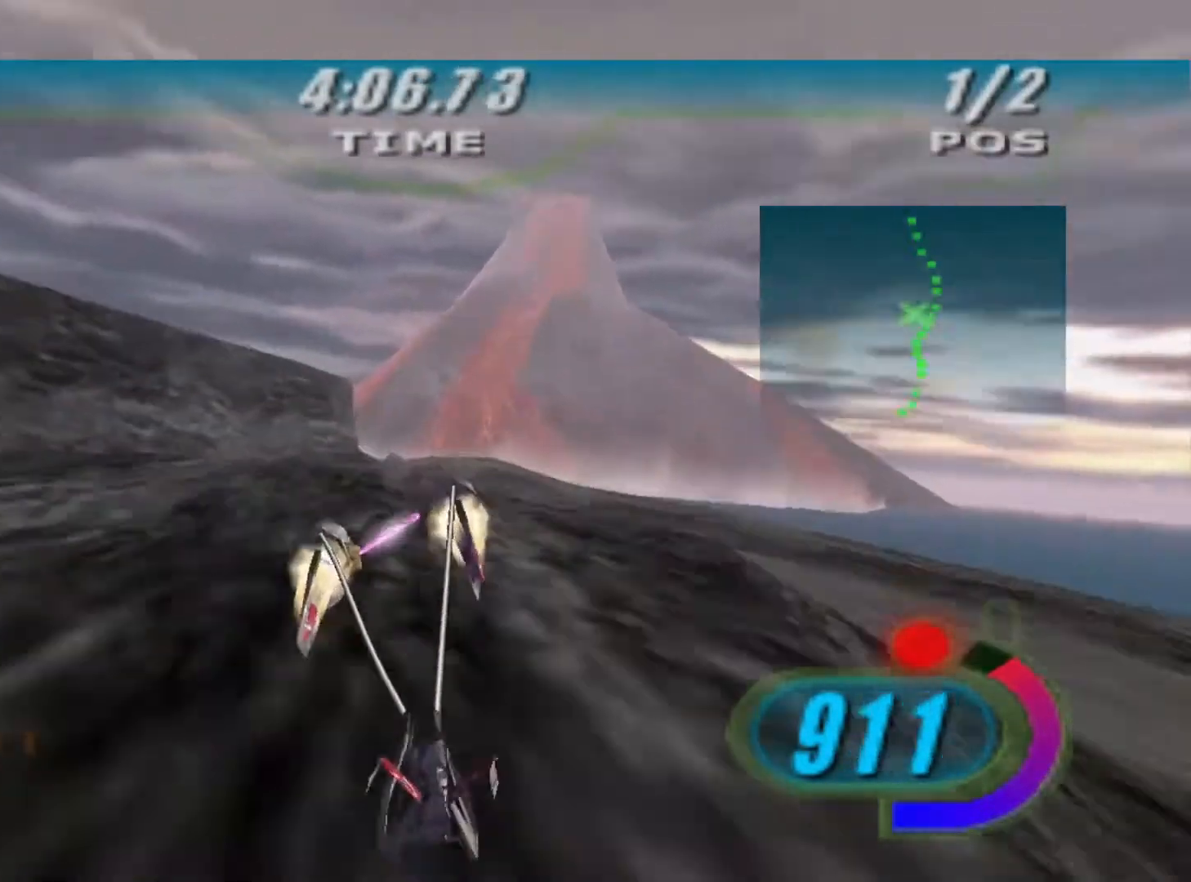
{"buttons": ["R2"], "left_stick": "center", "right_stick": "down-left", "events": [[400, "left_stick", "center"]]}
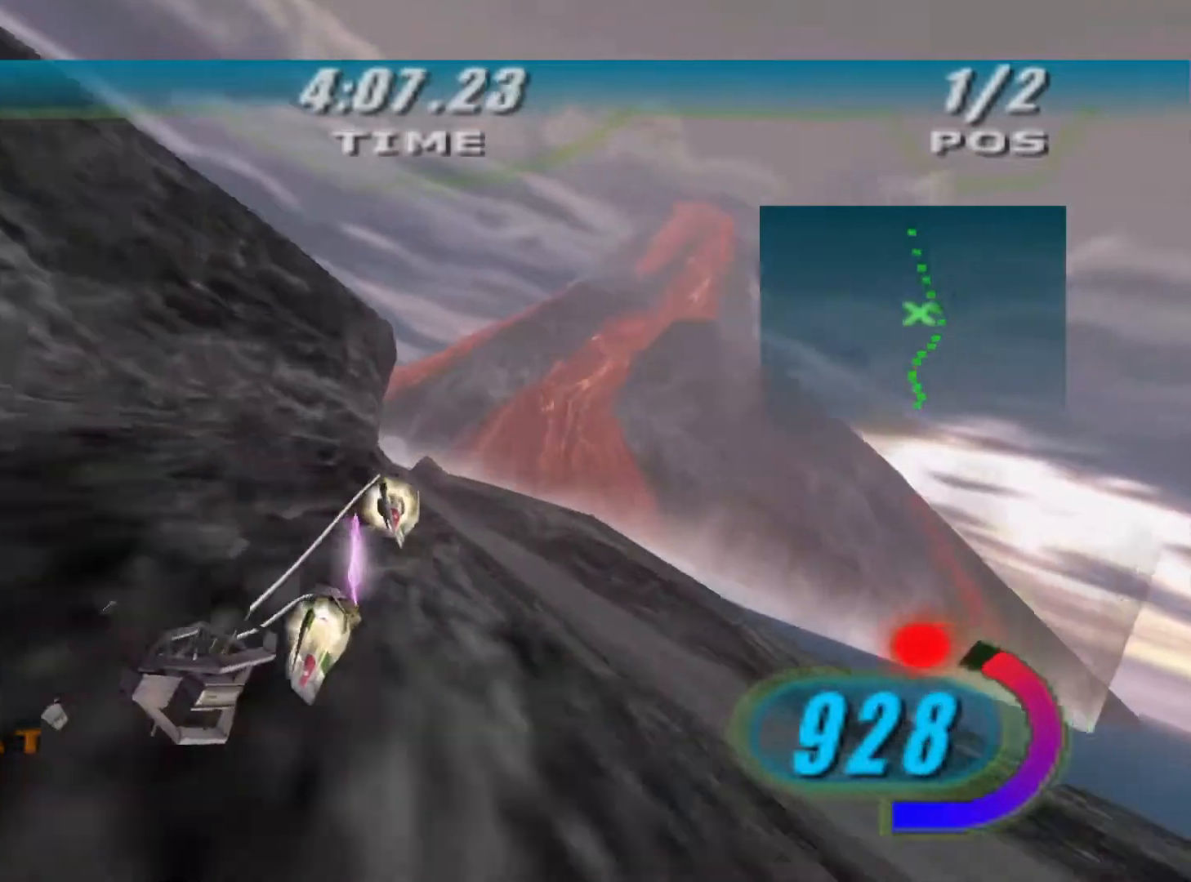
{"buttons": ["X", "R2"], "left_stick": "up", "right_stick": "down-left", "events": [[100, "R2", "up"], [167, "R2", "down"], [167, "X", "down"], [467, "left_stick", "up"]]}
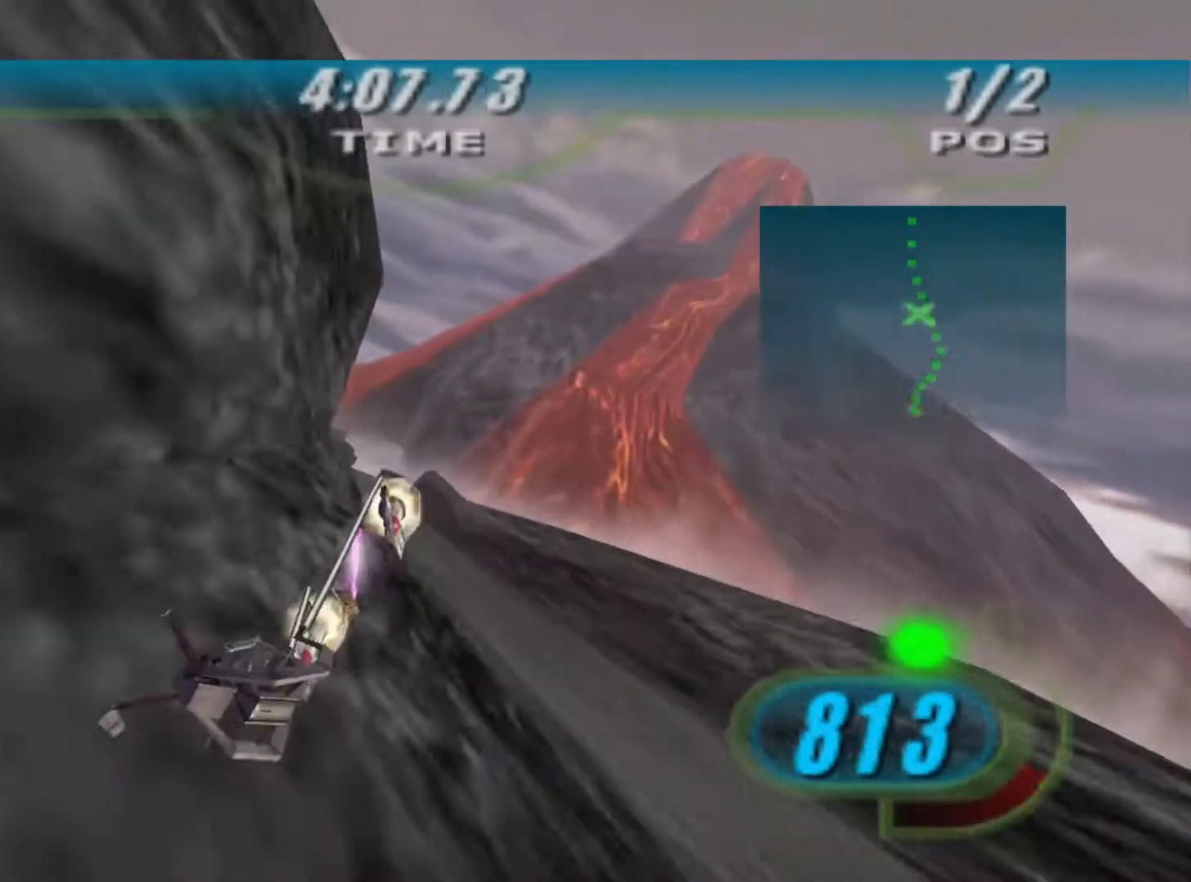
{"buttons": ["X", "R2"], "left_stick": "up", "right_stick": "down-left", "events": [[167, "left_stick", "up-left"], [333, "left_stick", "up"]]}
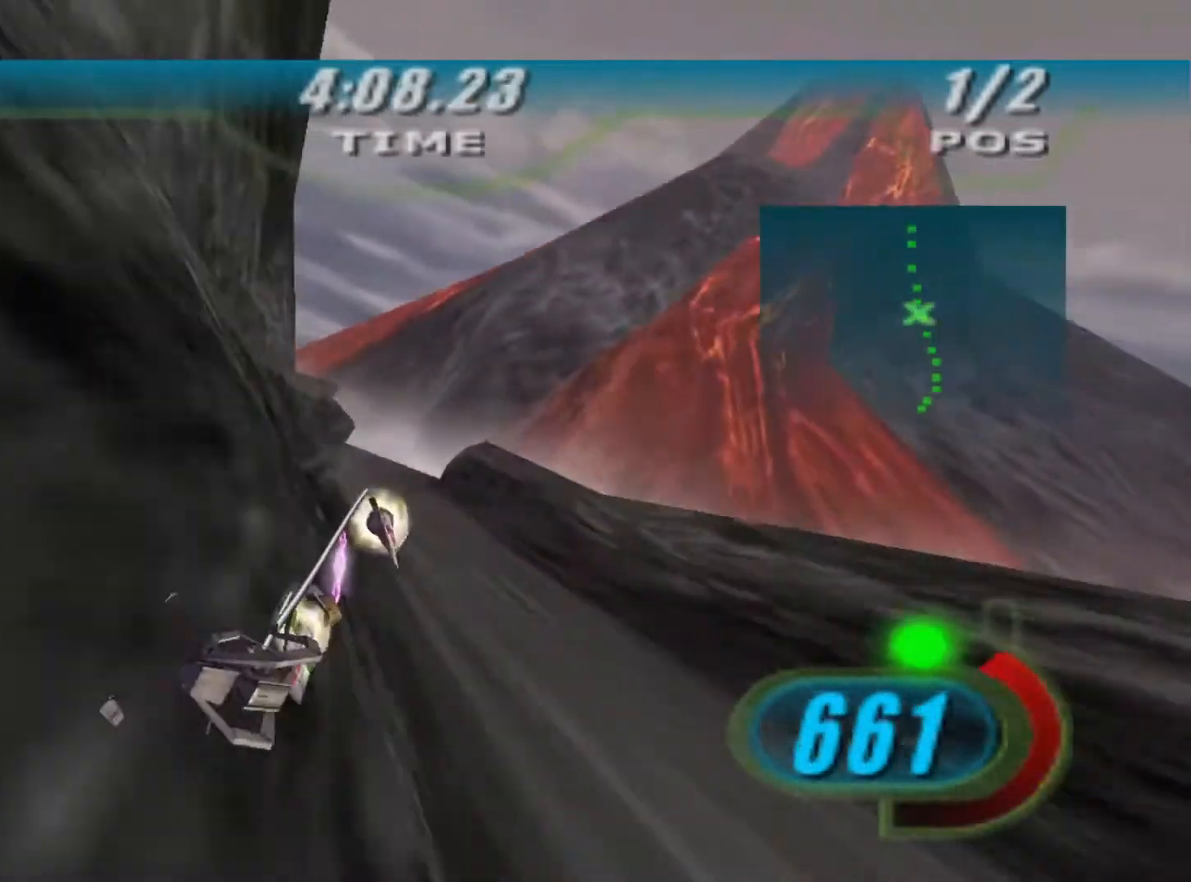
{"buttons": ["X", "R2"], "left_stick": "up", "right_stick": "down-left", "events": []}
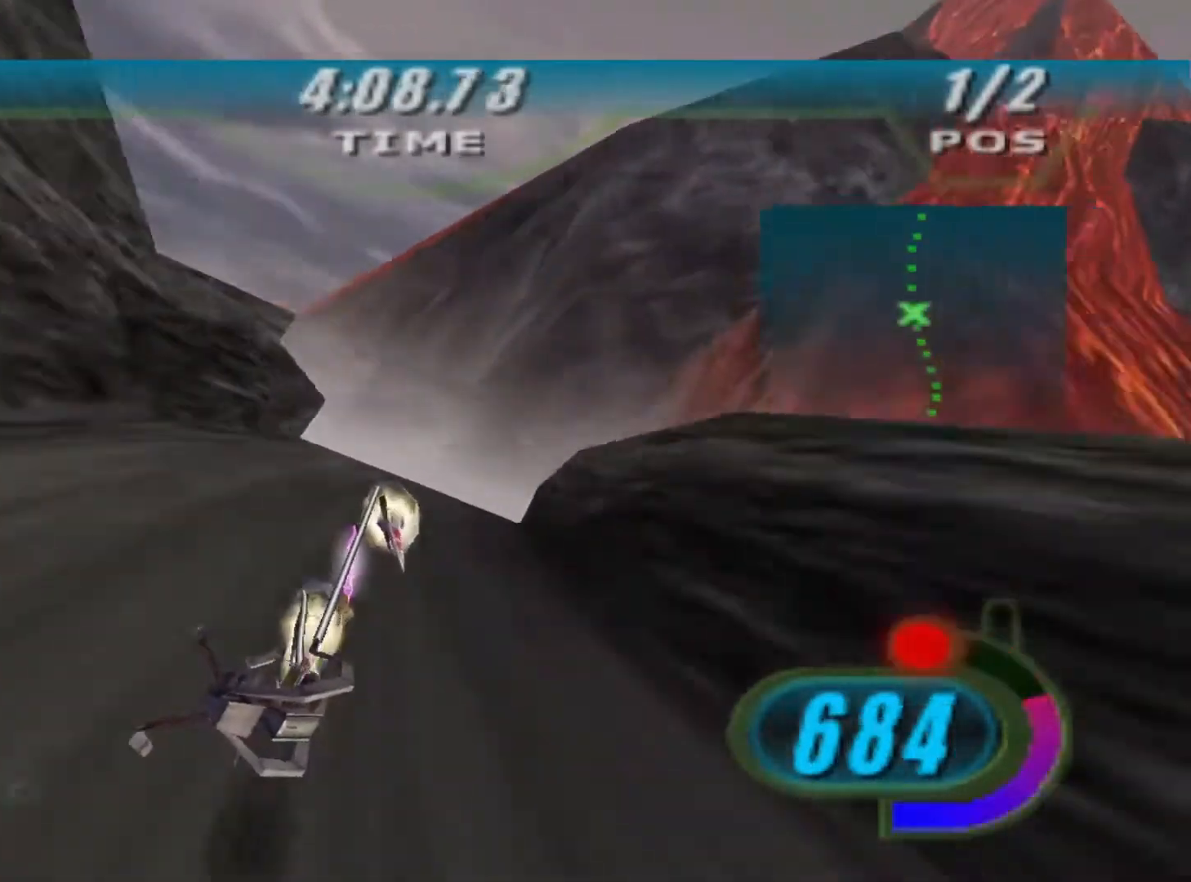
{"buttons": ["R2"], "left_stick": "up", "right_stick": "down-left", "events": [[33, "R1", "down"], [167, "R1", "up"], [167, "X", "up"]]}
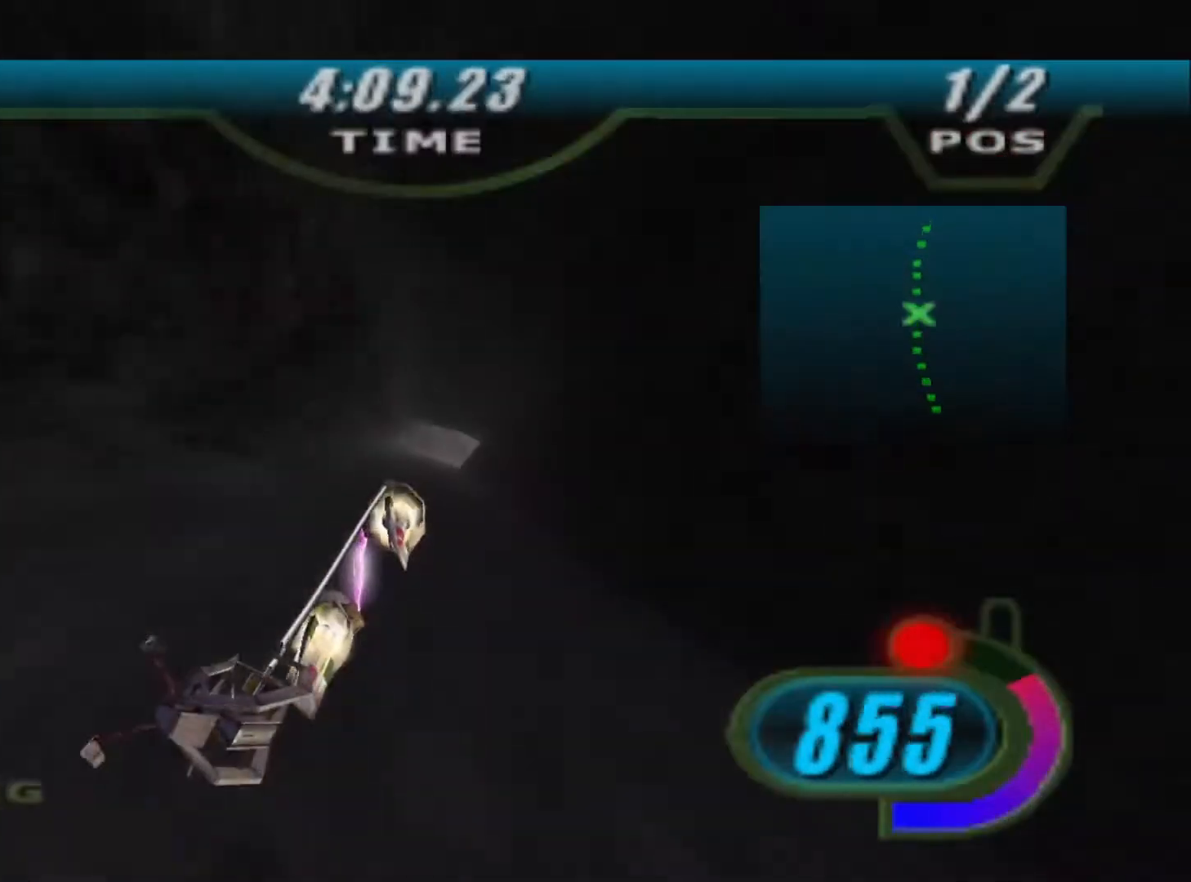
{"buttons": ["L2", "R2"], "left_stick": "up", "right_stick": "down-left", "events": [[400, "L2", "down"]]}
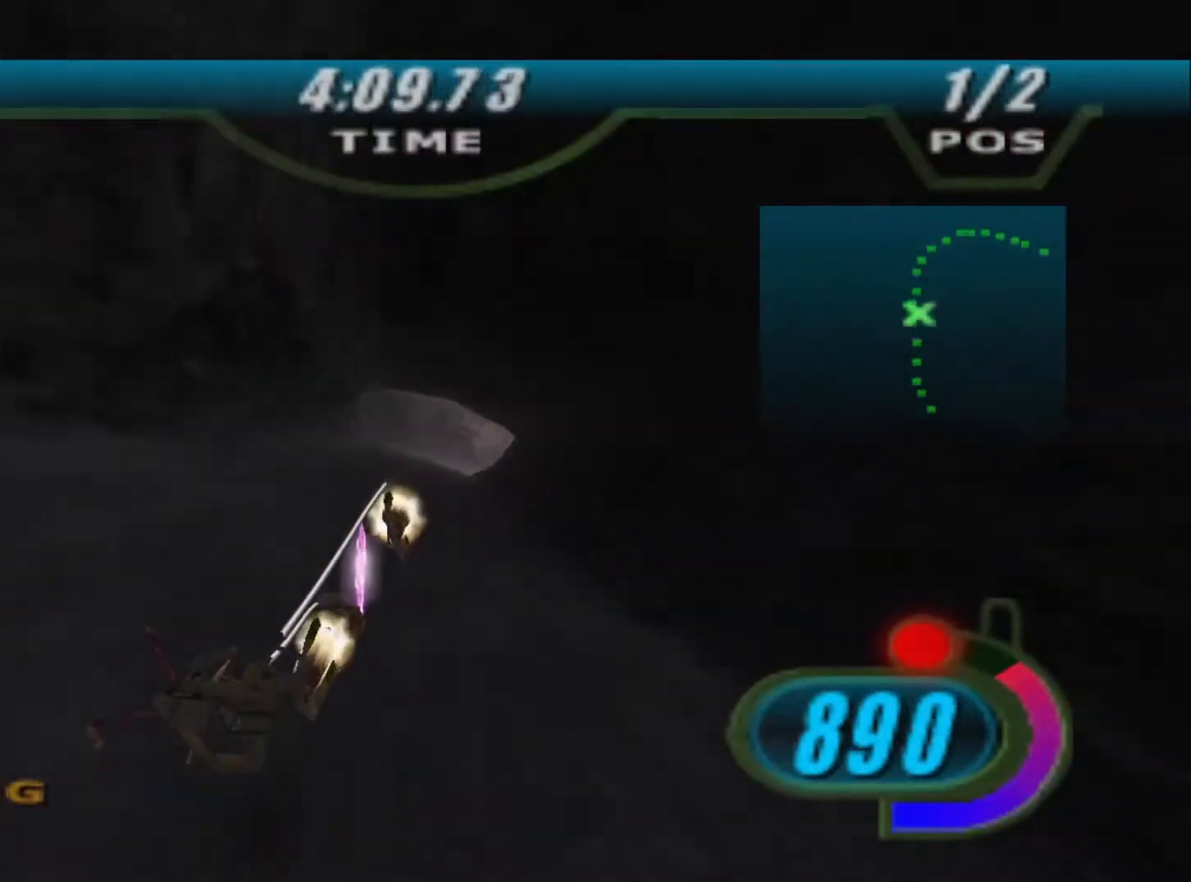
{"buttons": ["R2"], "left_stick": "up-right", "right_stick": "down-left", "events": [[267, "left_stick", "up-right"], [500, "L2", "up"]]}
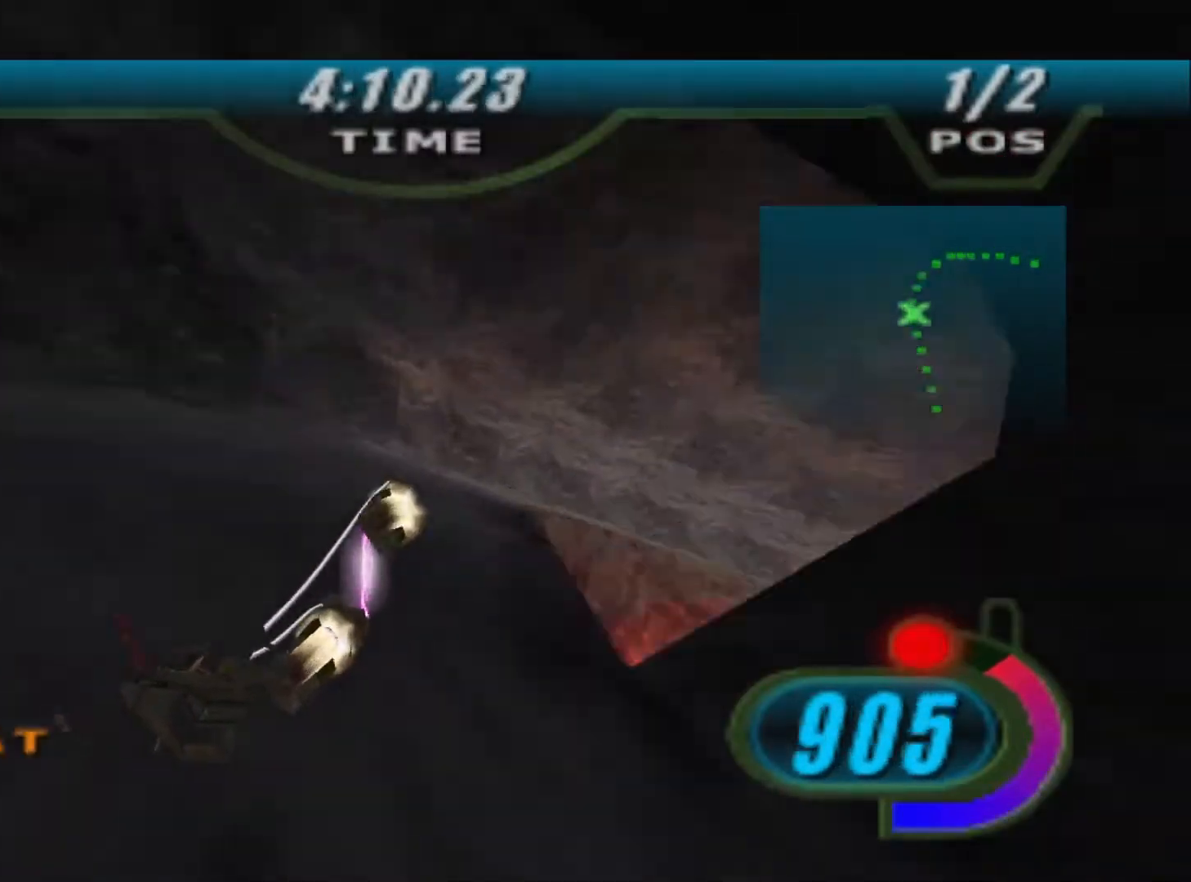
{"buttons": ["R2"], "left_stick": "up-right", "right_stick": "down-left", "events": []}
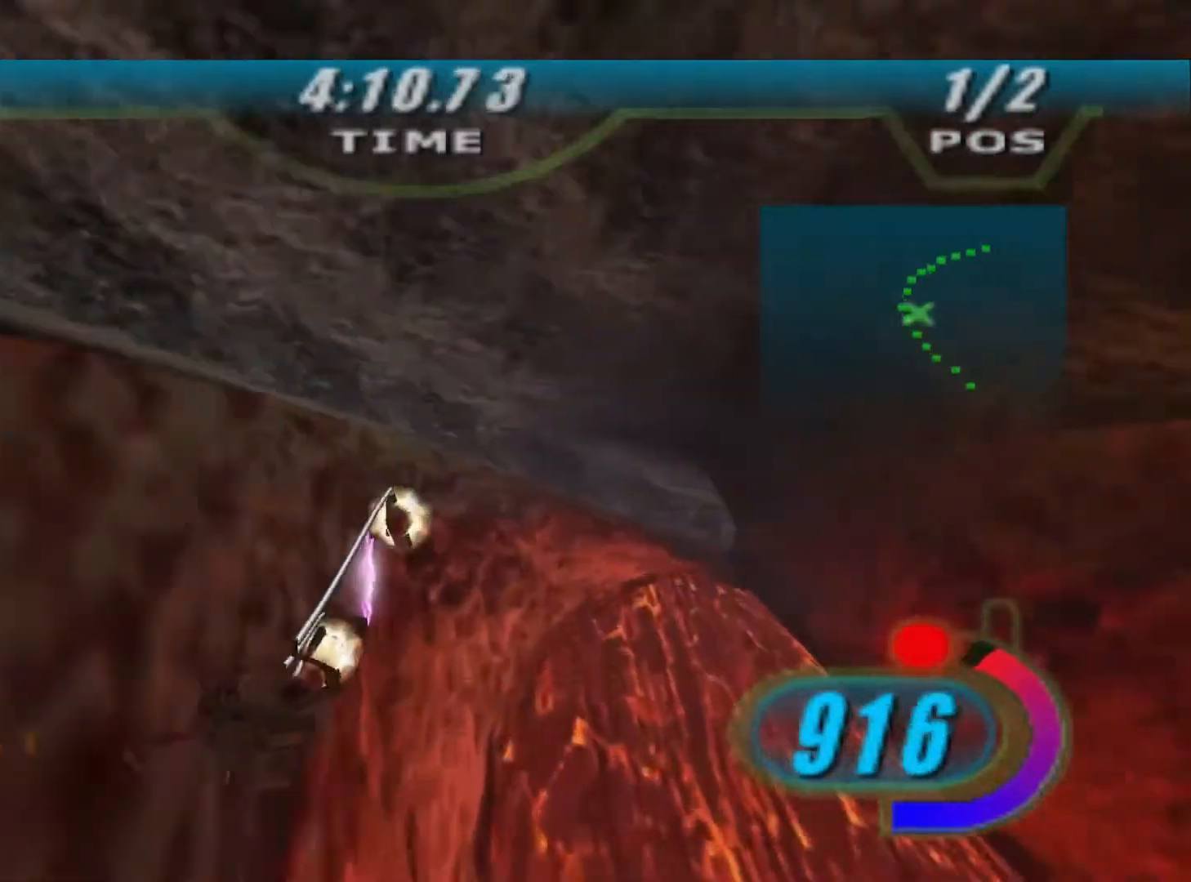
{"buttons": ["X", "R2"], "left_stick": "up", "right_stick": "down-left", "events": [[300, "R2", "up"], [333, "left_stick", "up"], [367, "R2", "down"], [367, "X", "down"]]}
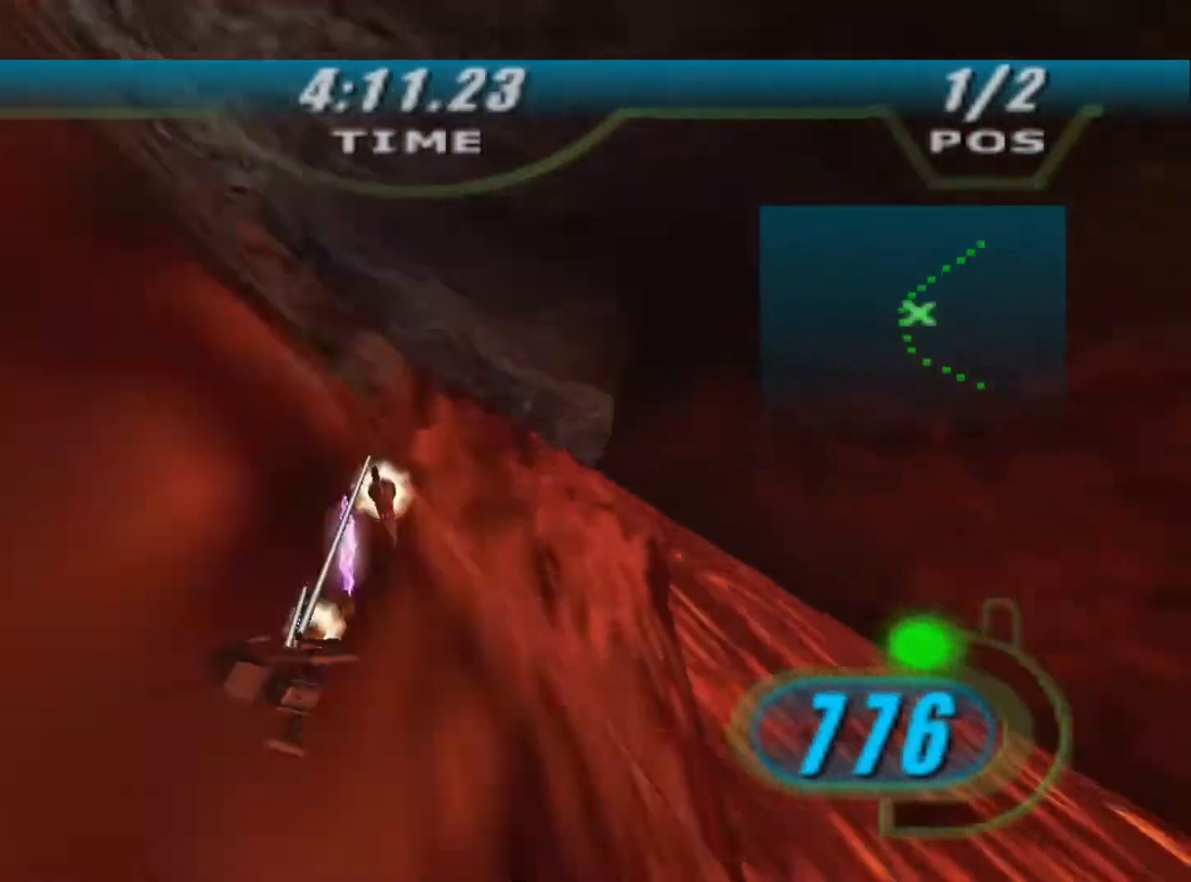
{"buttons": ["X", "R2"], "left_stick": "up-right", "right_stick": "down-left", "events": [[400, "left_stick", "up-right"]]}
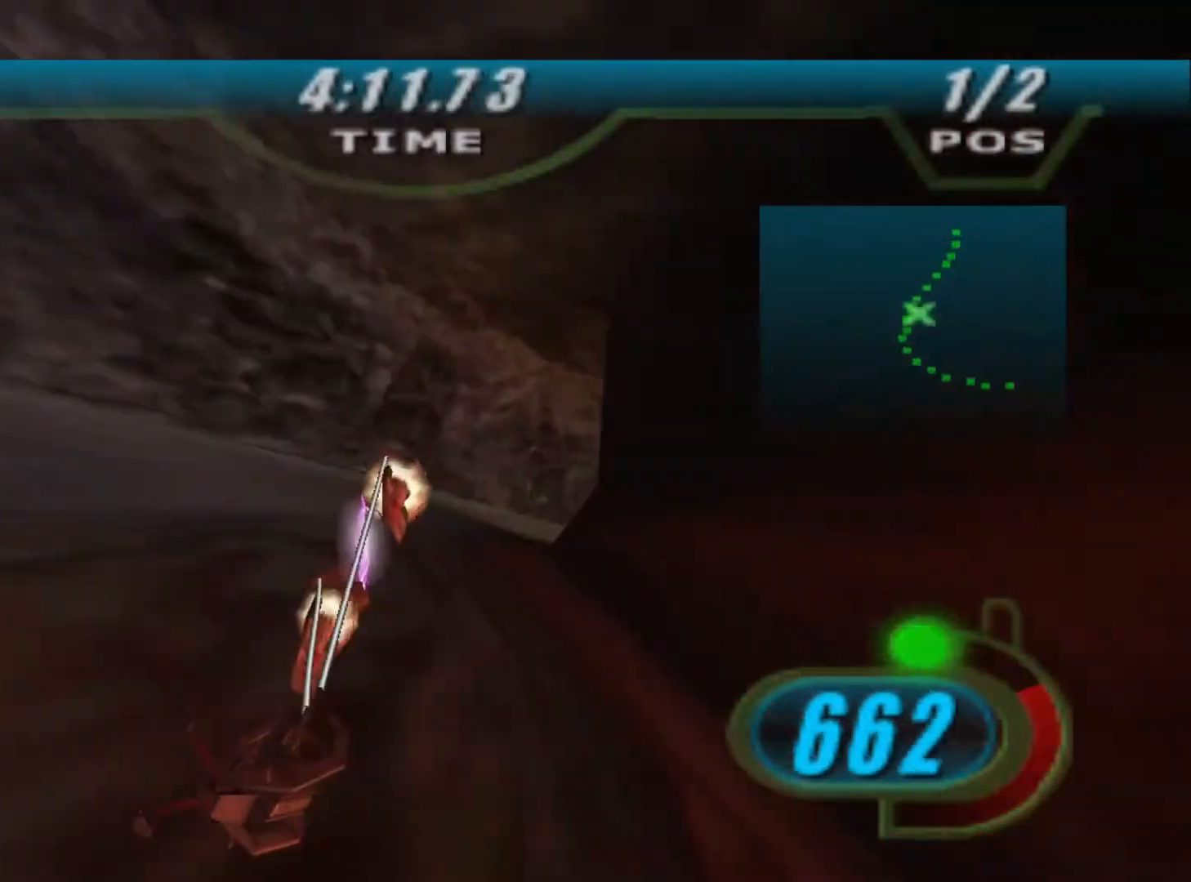
{"buttons": ["X", "R2"], "left_stick": "up-right", "right_stick": "center", "events": [[233, "right_stick", "center"]]}